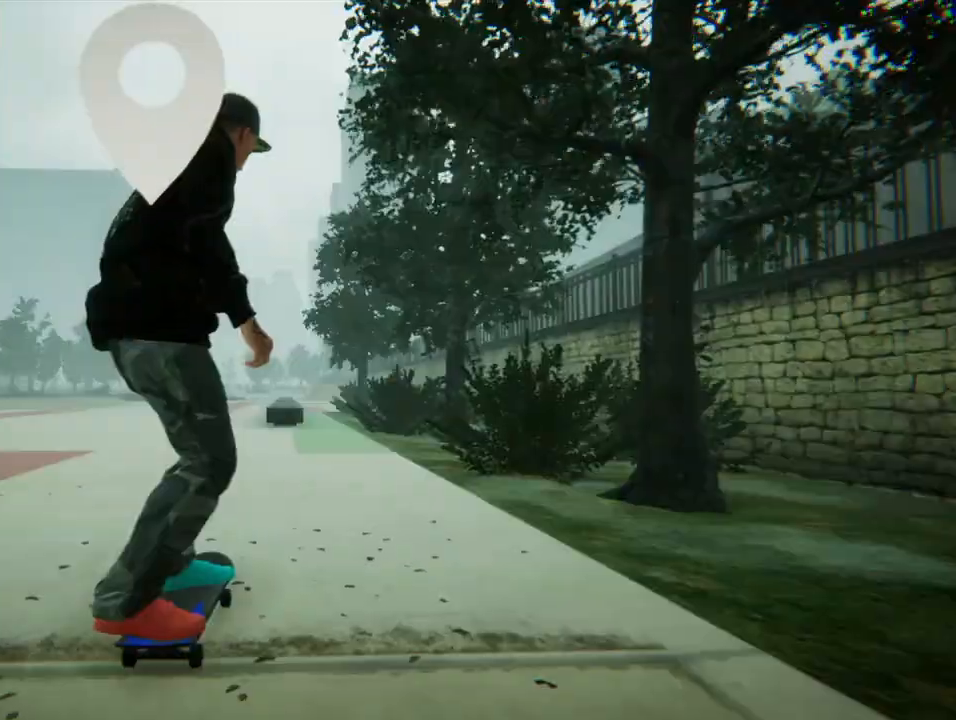
Gameplay with a controller (PlayStation layout); each line is a JSON object with the inputs held at the frame after it. "events" lists button and stick changes between this image and that frame as [ms after this image, input, new state], when the widget could be followed in between. Not read: L3 R3.
{"buttons": ["CROSS"], "left_stick": "center", "right_stick": "center", "events": [[234, "CROSS", "down"]]}
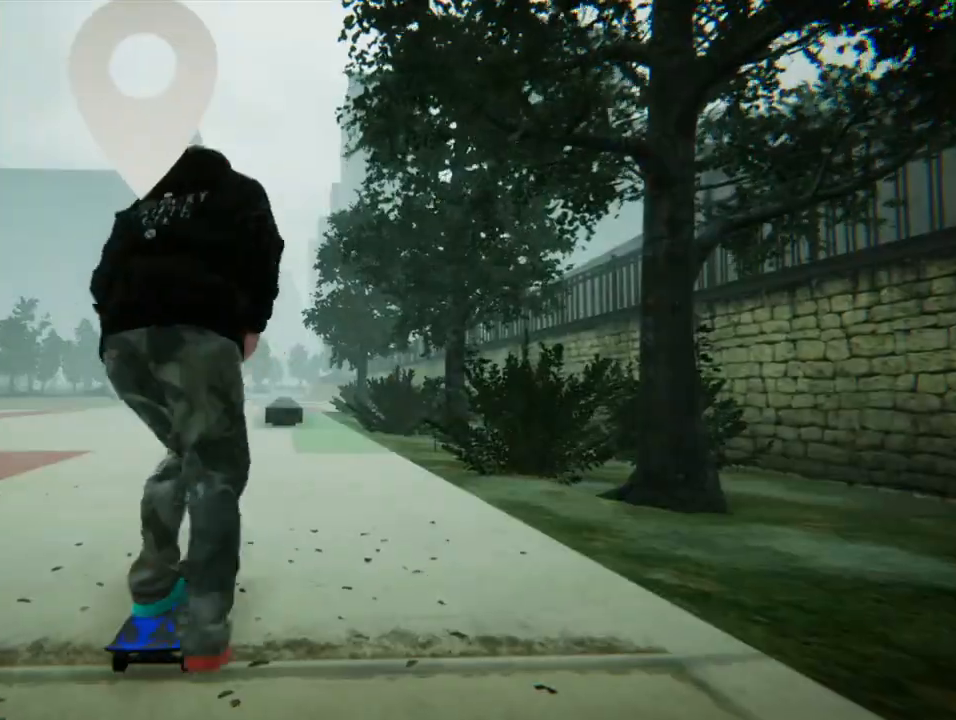
{"buttons": ["CROSS"], "left_stick": "center", "right_stick": "center", "events": []}
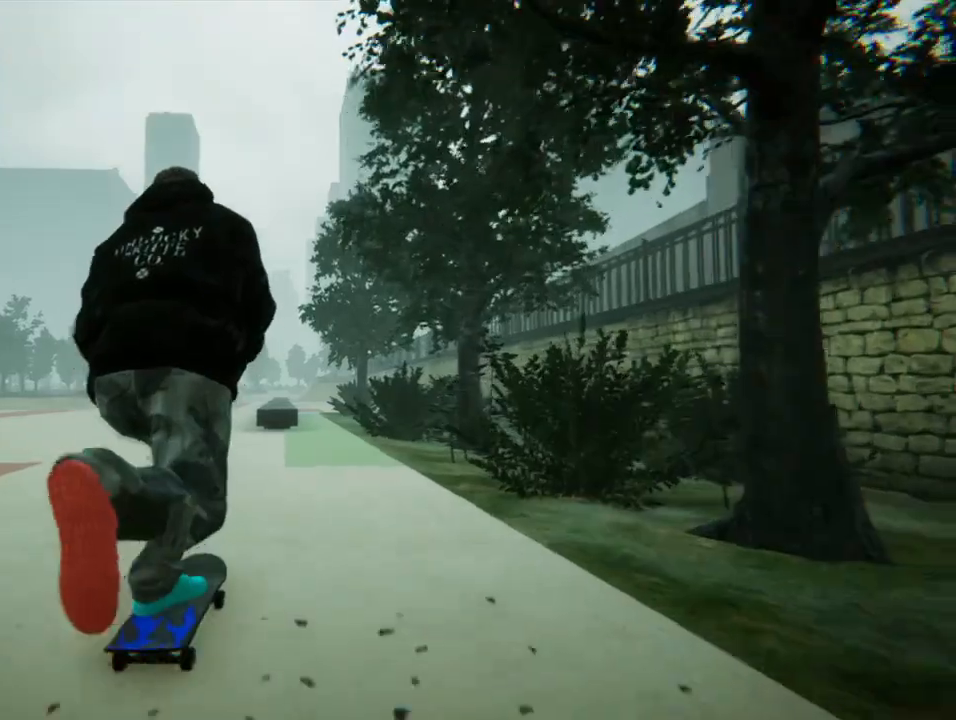
{"buttons": ["CROSS"], "left_stick": "left", "right_stick": "center", "events": [[67, "left_stick", "left"], [234, "left_stick", "center"], [434, "left_stick", "left"]]}
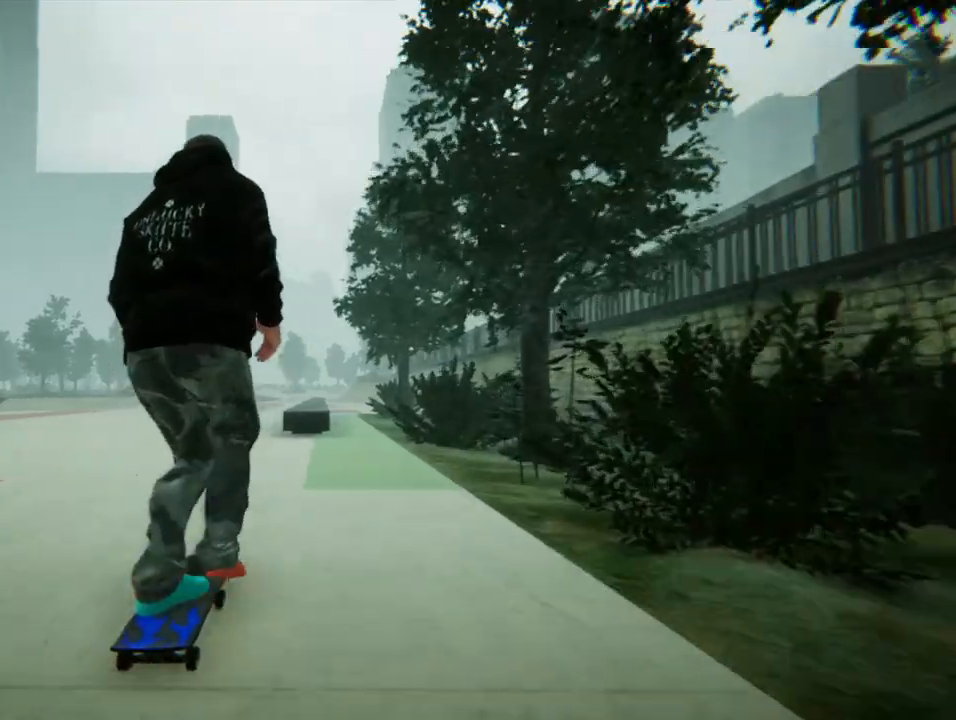
{"buttons": ["CROSS"], "left_stick": "right", "right_stick": "center", "events": [[100, "left_stick", "center"], [434, "left_stick", "right"]]}
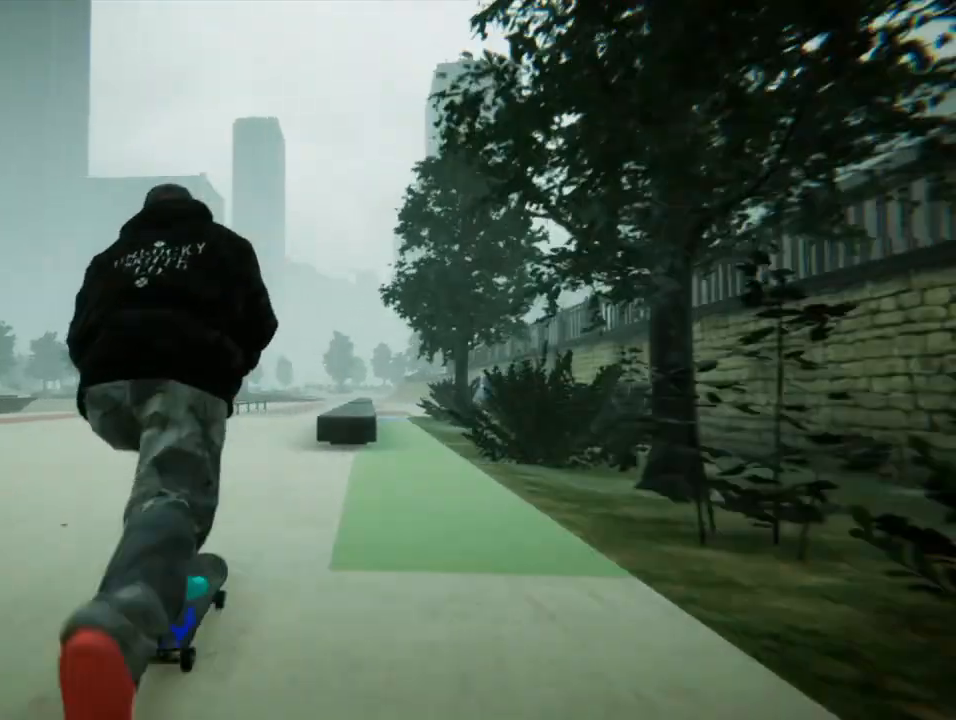
{"buttons": [], "left_stick": "center", "right_stick": "down", "events": [[67, "left_stick", "center"], [134, "CROSS", "up"], [267, "left_stick", "right"], [334, "left_stick", "center"], [467, "right_stick", "down"]]}
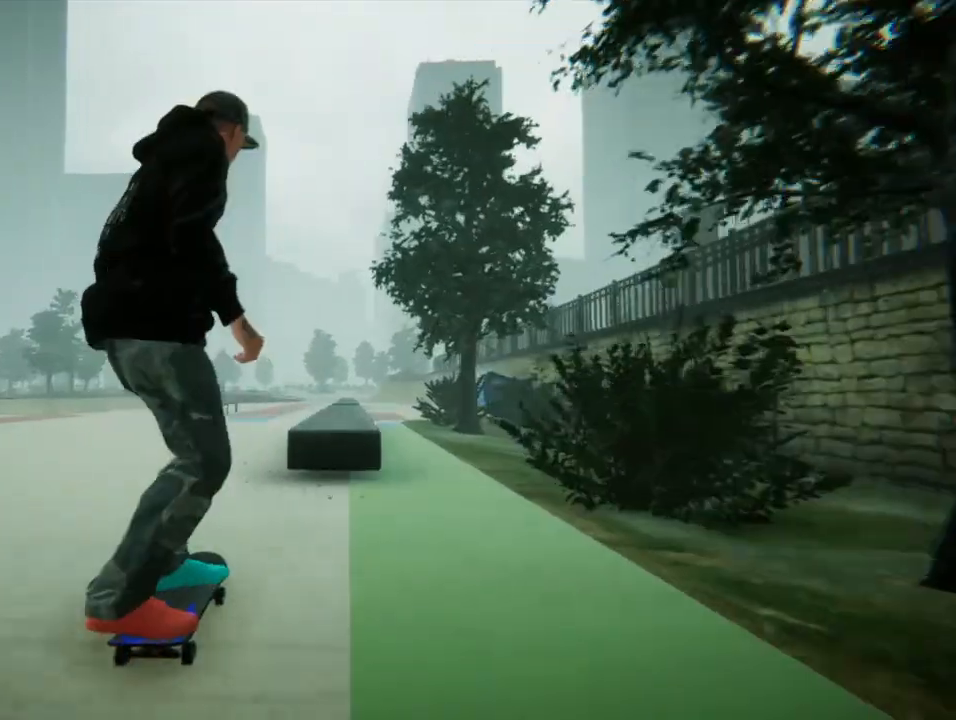
{"buttons": [], "left_stick": "right", "right_stick": "center", "events": [[200, "right_stick", "center"], [367, "left_stick", "right"]]}
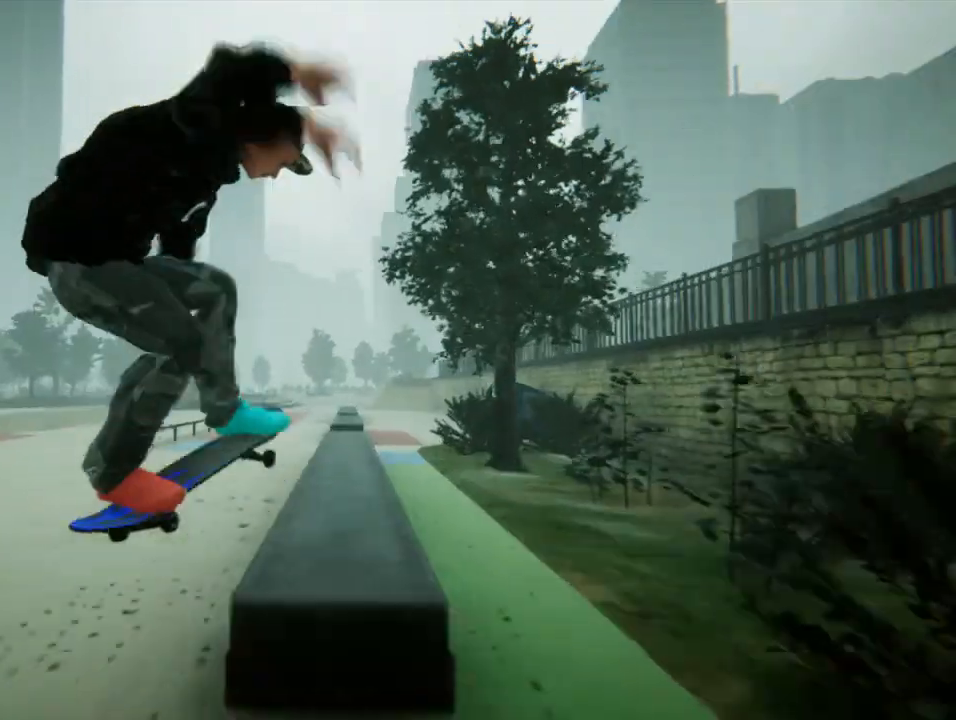
{"buttons": [], "left_stick": "right", "right_stick": "center", "events": []}
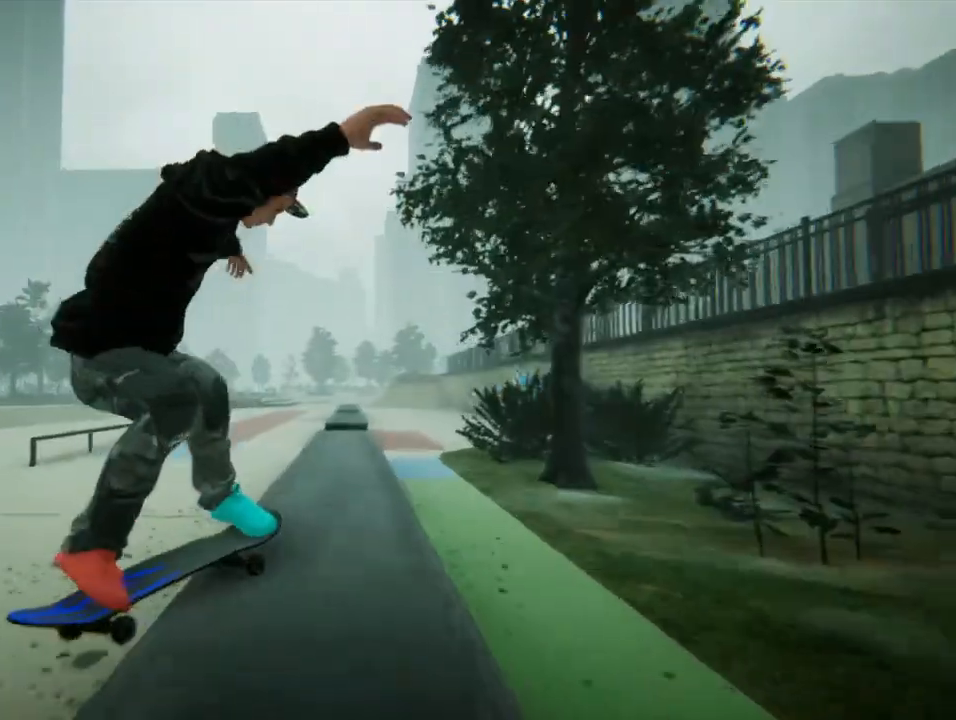
{"buttons": [], "left_stick": "center", "right_stick": "center", "events": [[100, "right_stick", "down"], [267, "left_stick", "center"], [300, "right_stick", "center"]]}